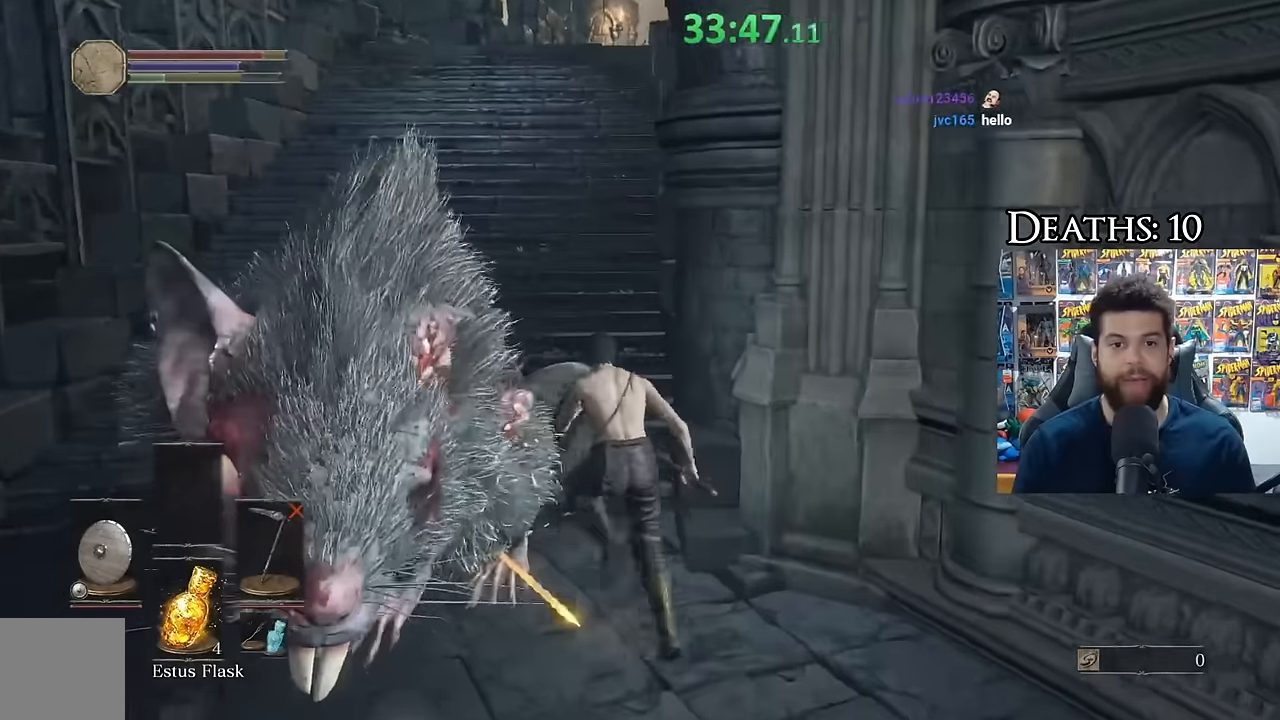
Gameplay with a controller (Xbox layout); each line is a JSON object with the inputs held at the frame after it. "events" lists button and stick changes between this image and that frame as [ms after this image, input, new state], when the widget could be followed in between.
{"buttons": [], "left_stick": "up", "right_stick": "center"}
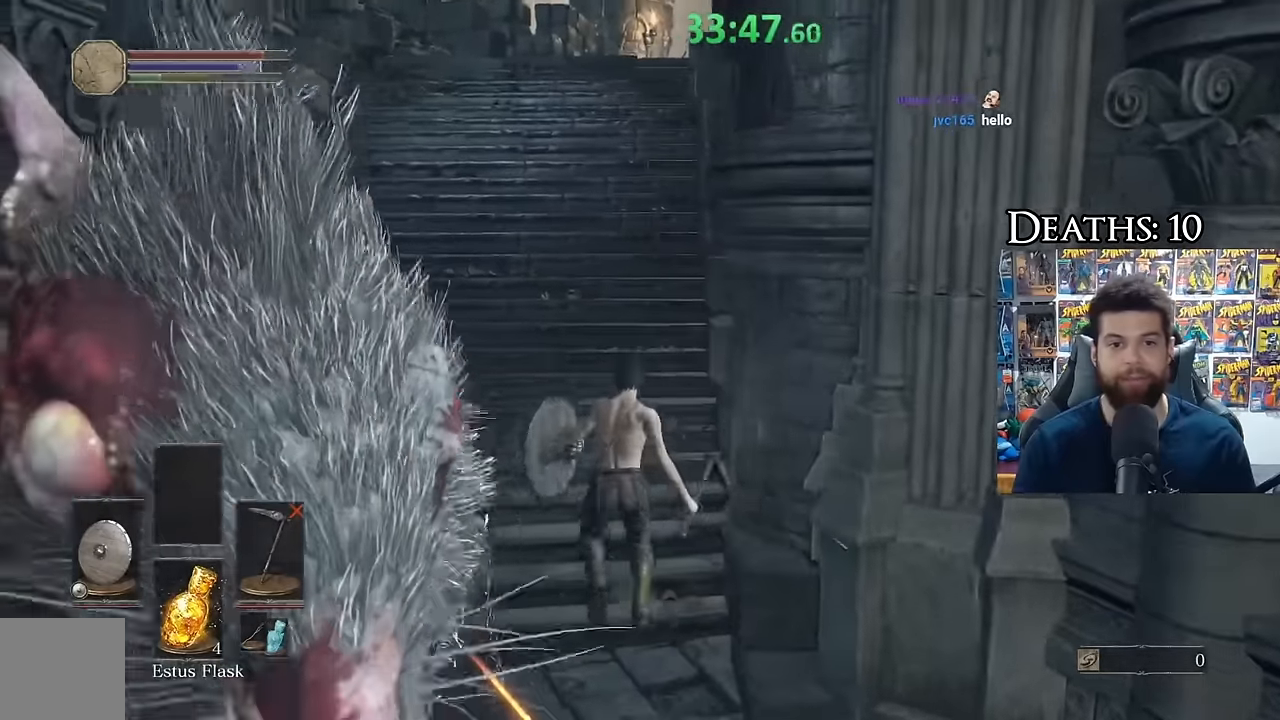
{"buttons": ["B"], "left_stick": "up", "right_stick": "center", "events": [[200, "left_stick", "up-left"], [334, "left_stick", "up"], [350, "B", "down"]]}
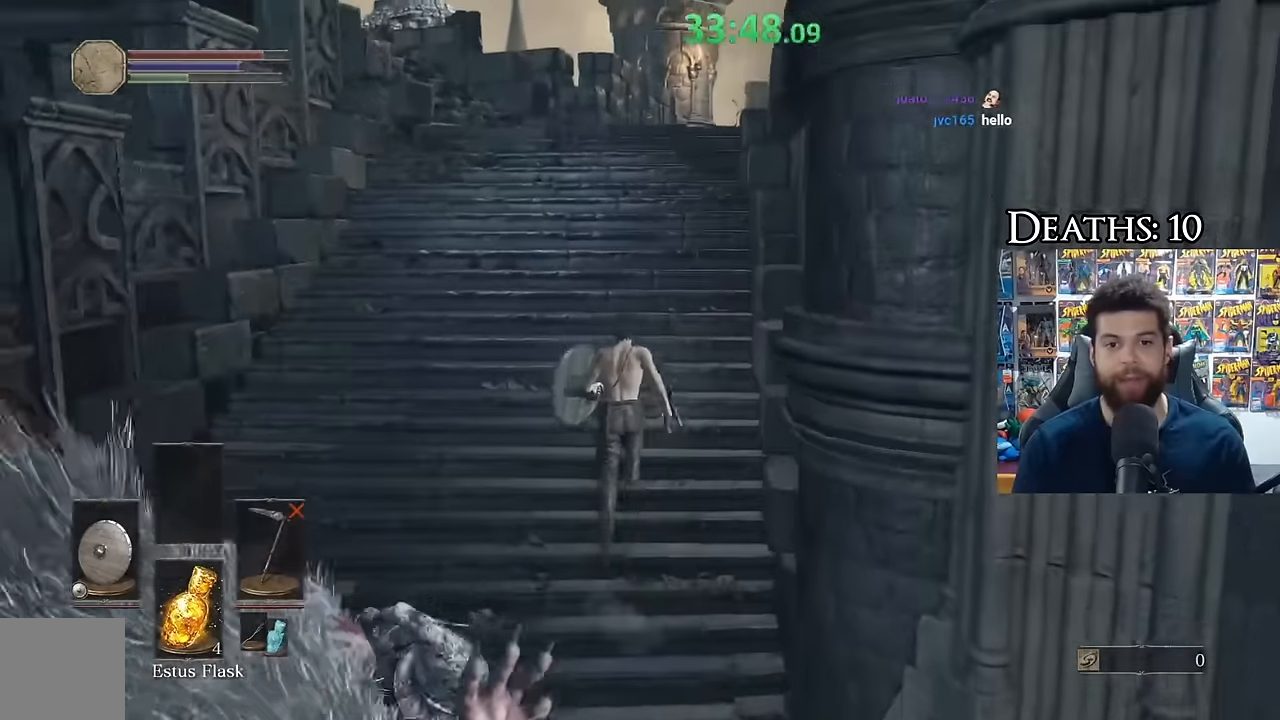
{"buttons": [], "left_stick": "up", "right_stick": "right", "events": [[350, "B", "up"], [500, "right_stick", "right"]]}
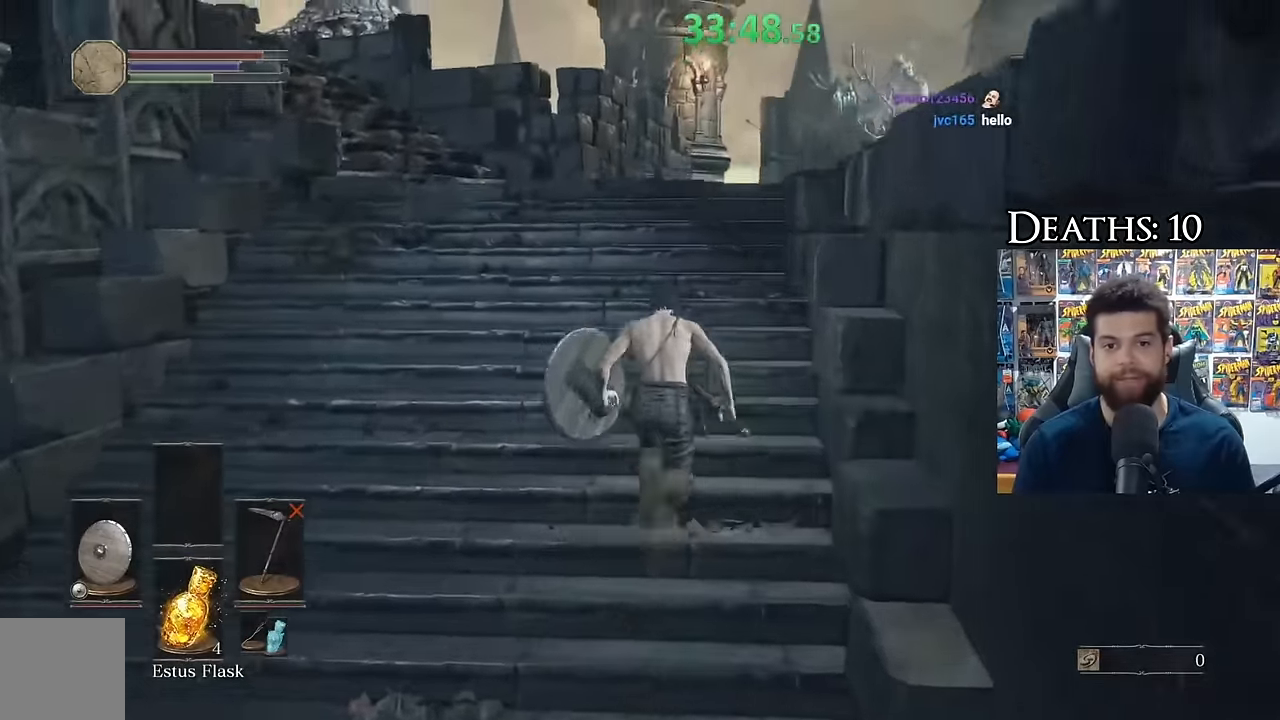
{"buttons": ["B", "L1"], "left_stick": "up", "right_stick": "center", "events": [[167, "right_stick", "center"], [384, "B", "down"], [384, "L1", "down"]]}
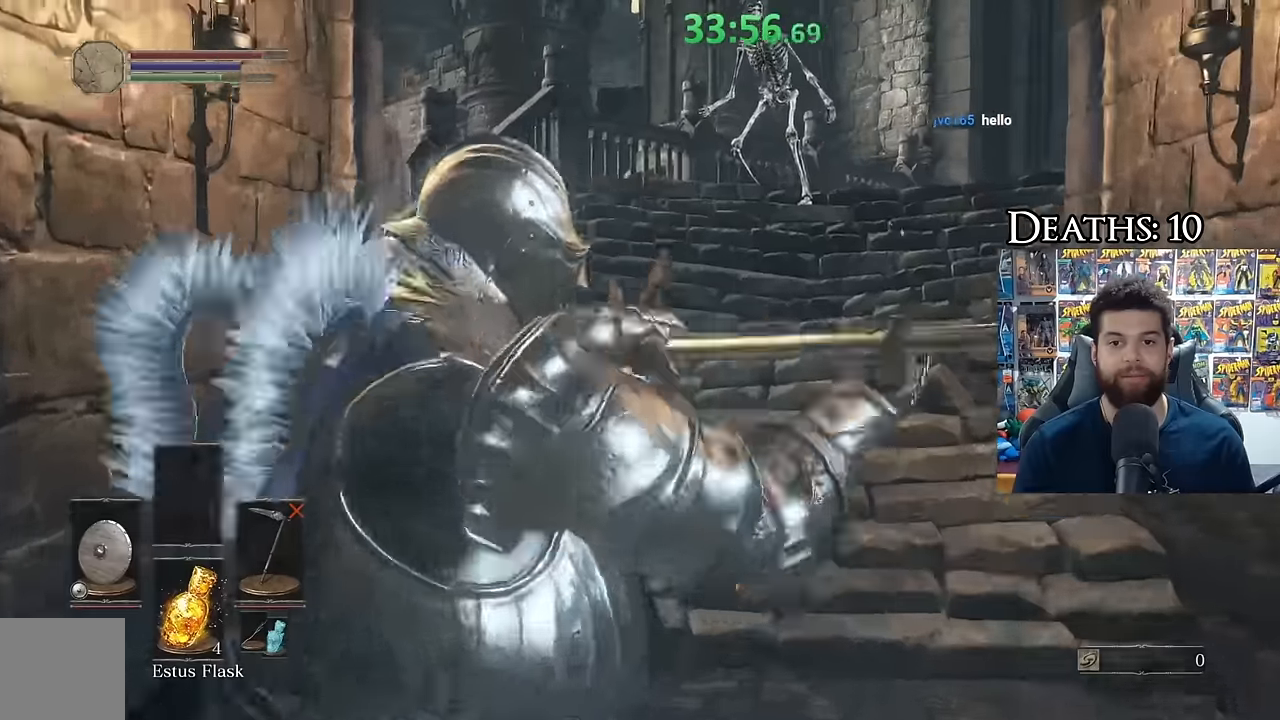
{"buttons": ["B", "L1"], "left_stick": "up-left", "right_stick": "center", "events": [[34, "right_stick", "down-right"], [117, "left_stick", "up-left"], [234, "right_stick", "center"]]}
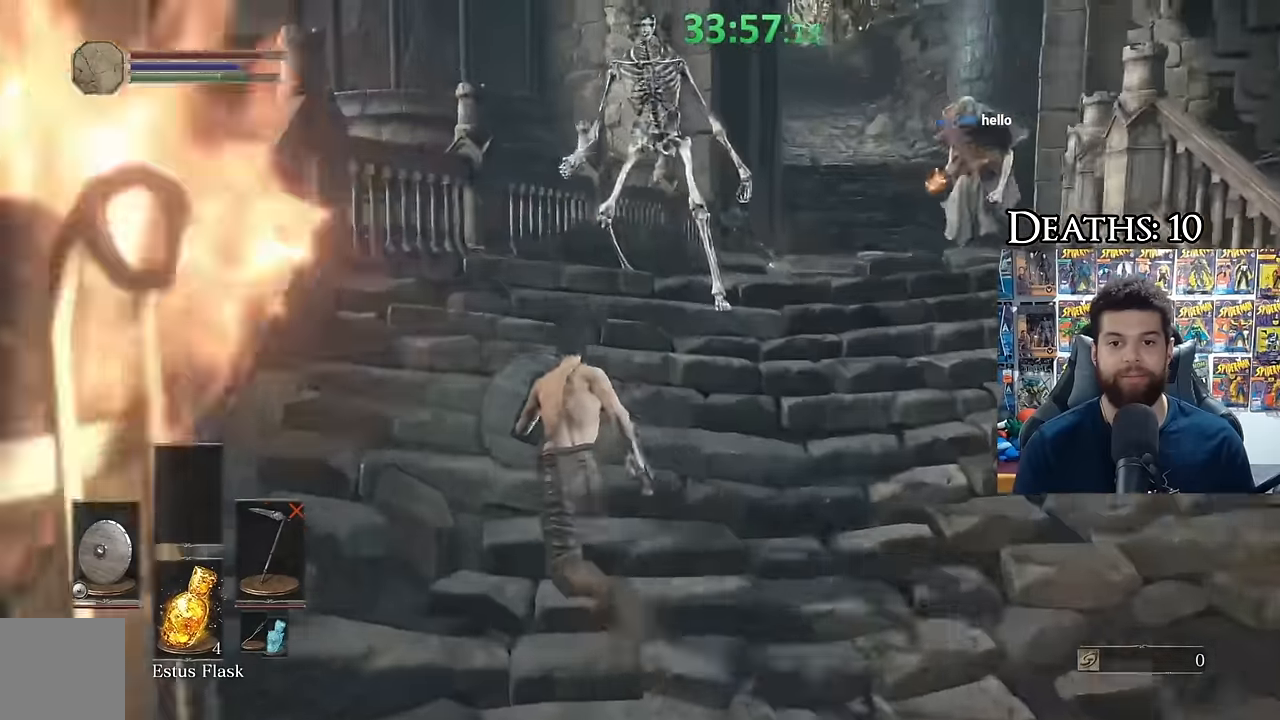
{"buttons": ["B", "L1"], "left_stick": "up", "right_stick": "down-right", "events": [[167, "right_stick", "right"], [217, "left_stick", "up"], [250, "right_stick", "down-right"]]}
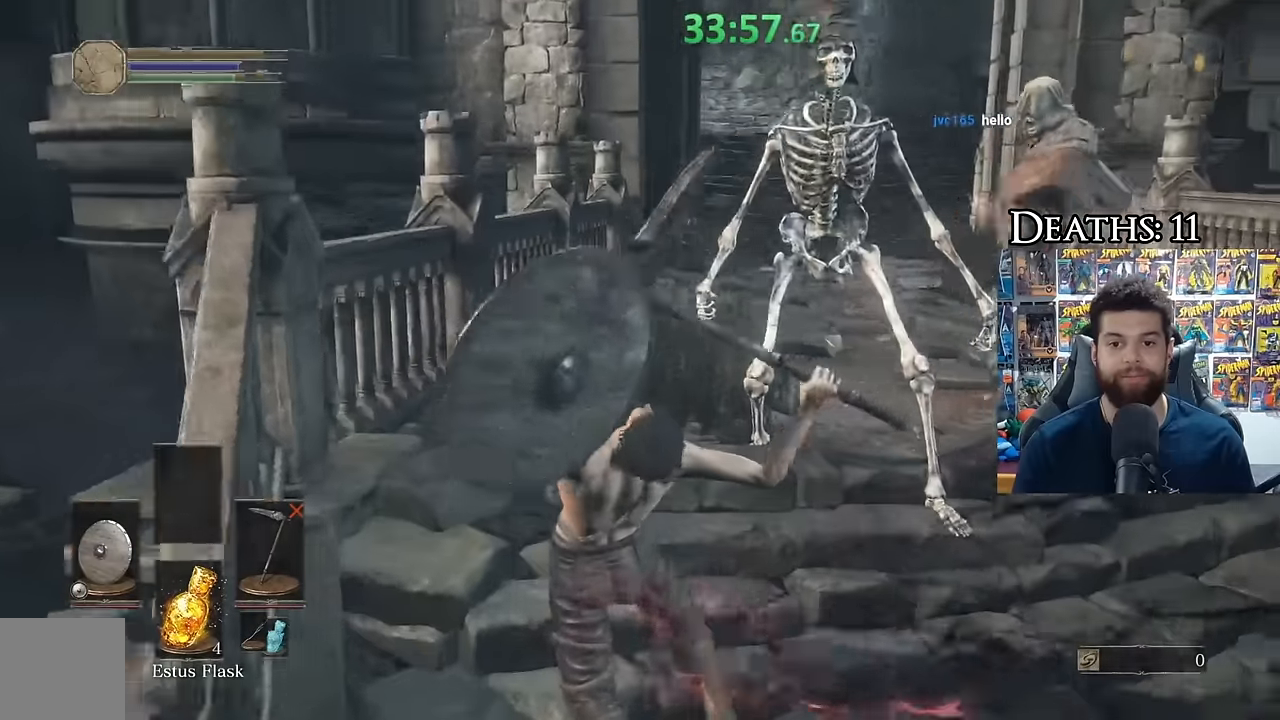
{"buttons": [], "left_stick": "up", "right_stick": "center", "events": [[50, "right_stick", "center"], [117, "B", "up"], [134, "L1", "up"], [200, "B", "down"], [300, "B", "up"], [367, "B", "down"], [450, "B", "up"]]}
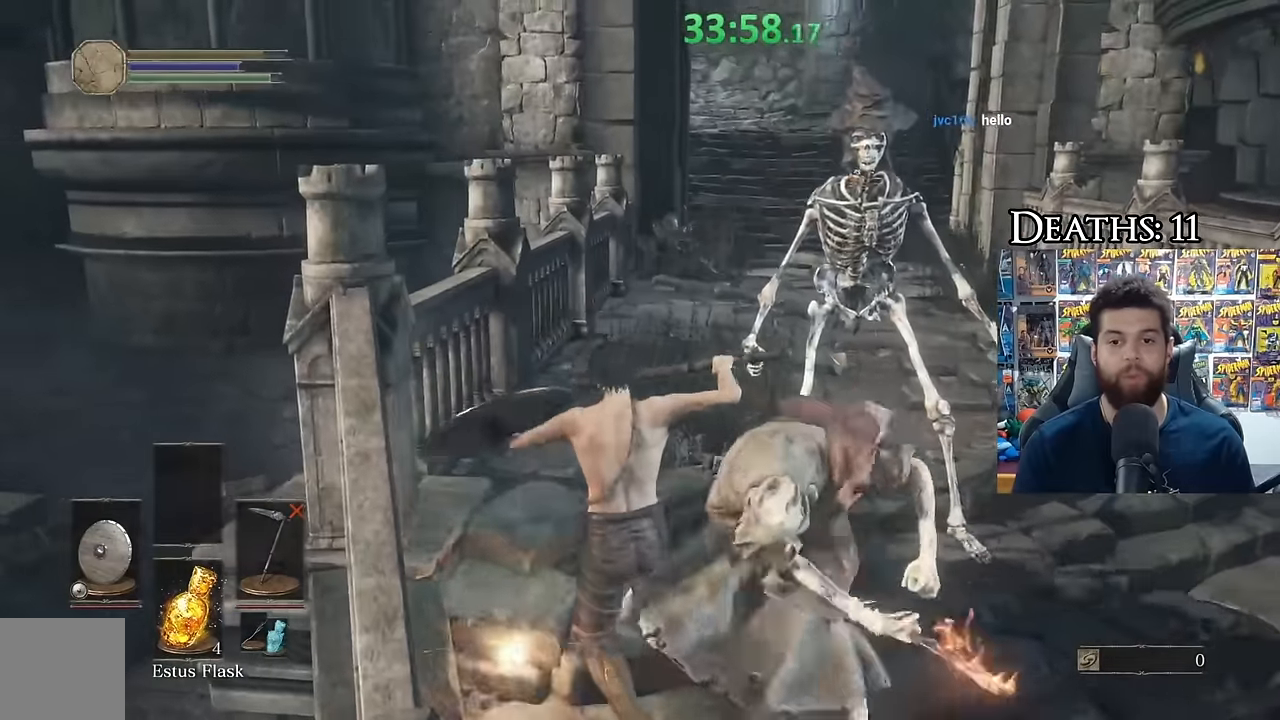
{"buttons": [], "left_stick": "center", "right_stick": "right", "events": [[17, "left_stick", "up-left"], [134, "right_stick", "right"], [184, "left_stick", "center"], [284, "right_stick", "center"], [417, "right_stick", "right"]]}
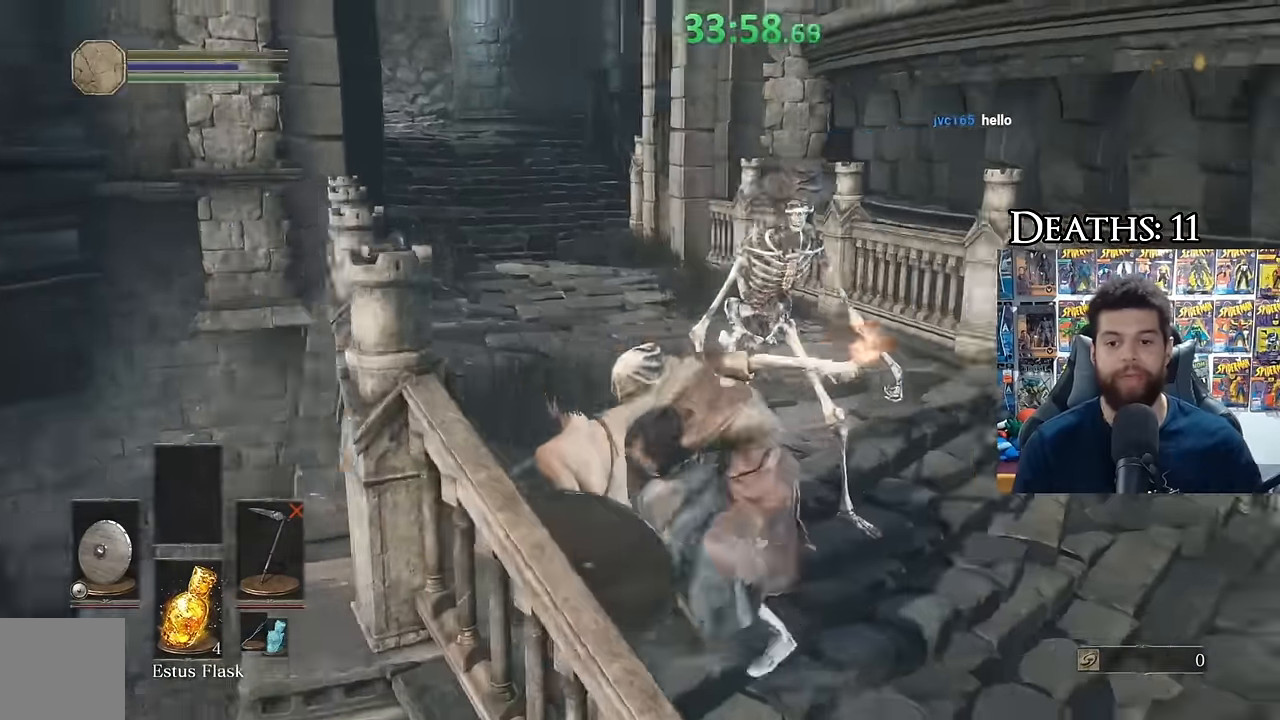
{"buttons": [], "left_stick": "center", "right_stick": "center", "events": [[217, "right_stick", "center"]]}
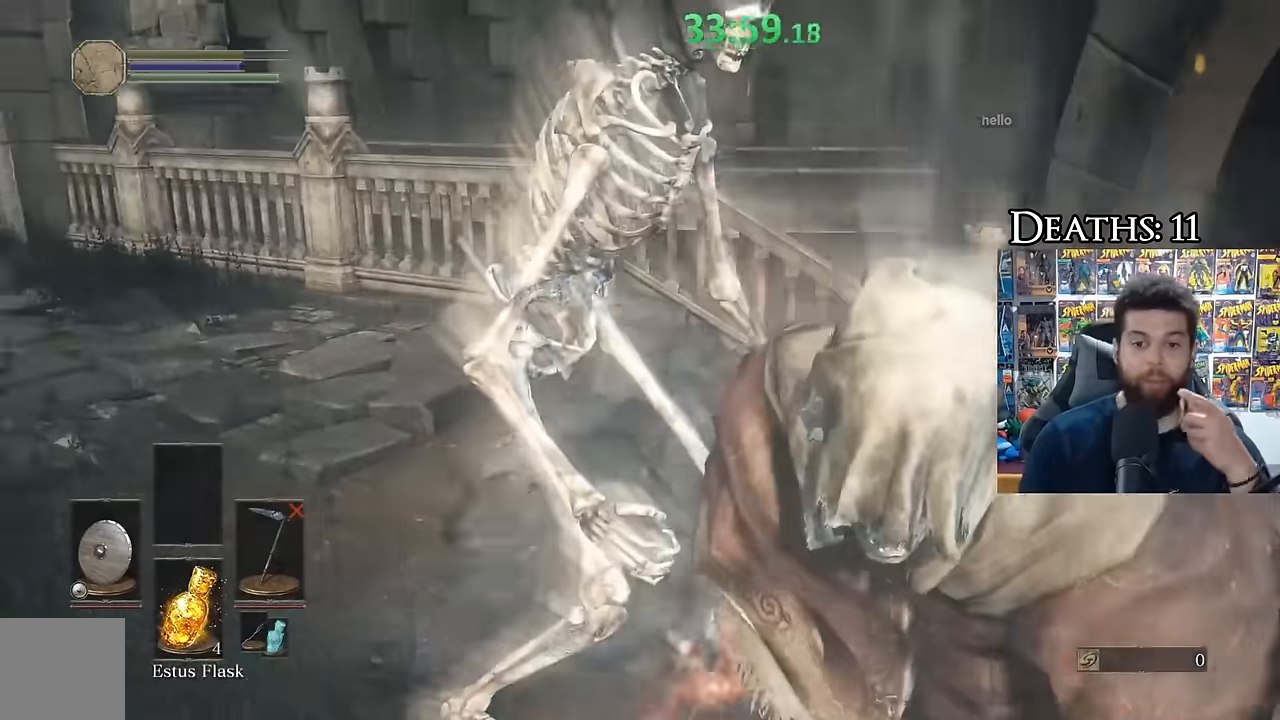
{"buttons": [], "left_stick": "center", "right_stick": "right", "events": [[384, "right_stick", "right"]]}
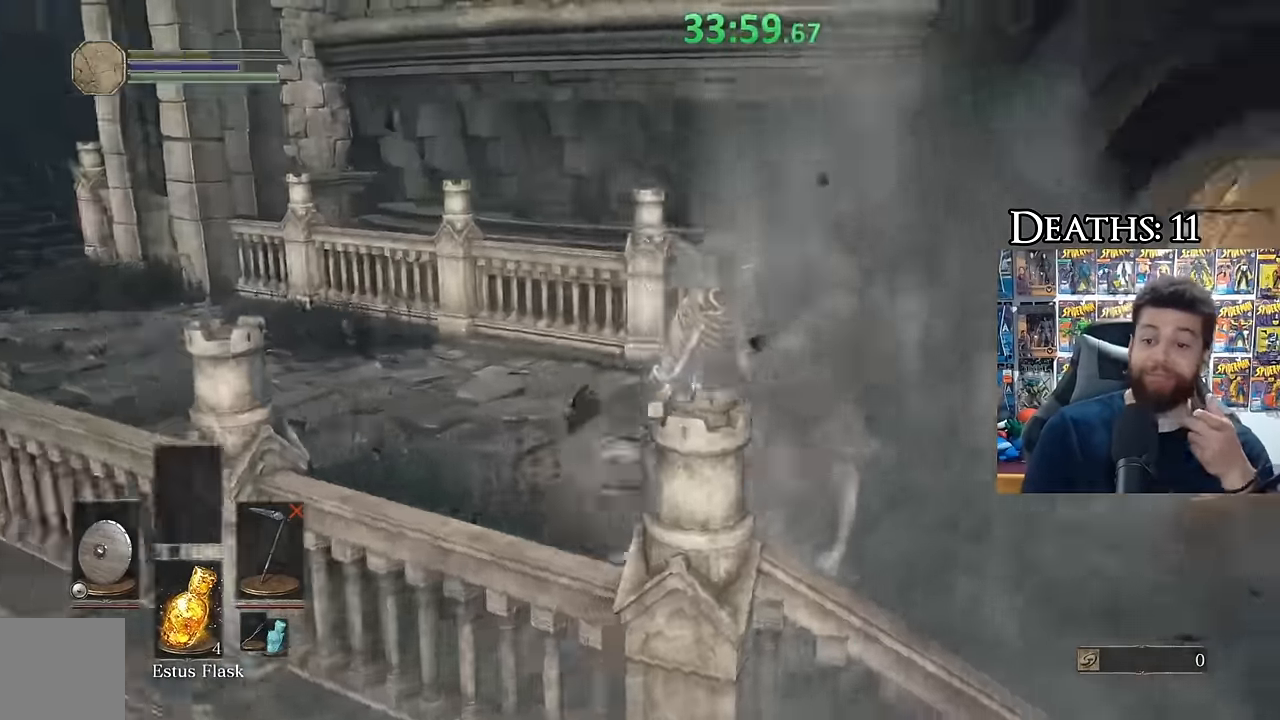
{"buttons": [], "left_stick": "center", "right_stick": "center", "events": [[166, "right_stick", "center"], [283, "right_stick", "down-right"], [433, "right_stick", "center"]]}
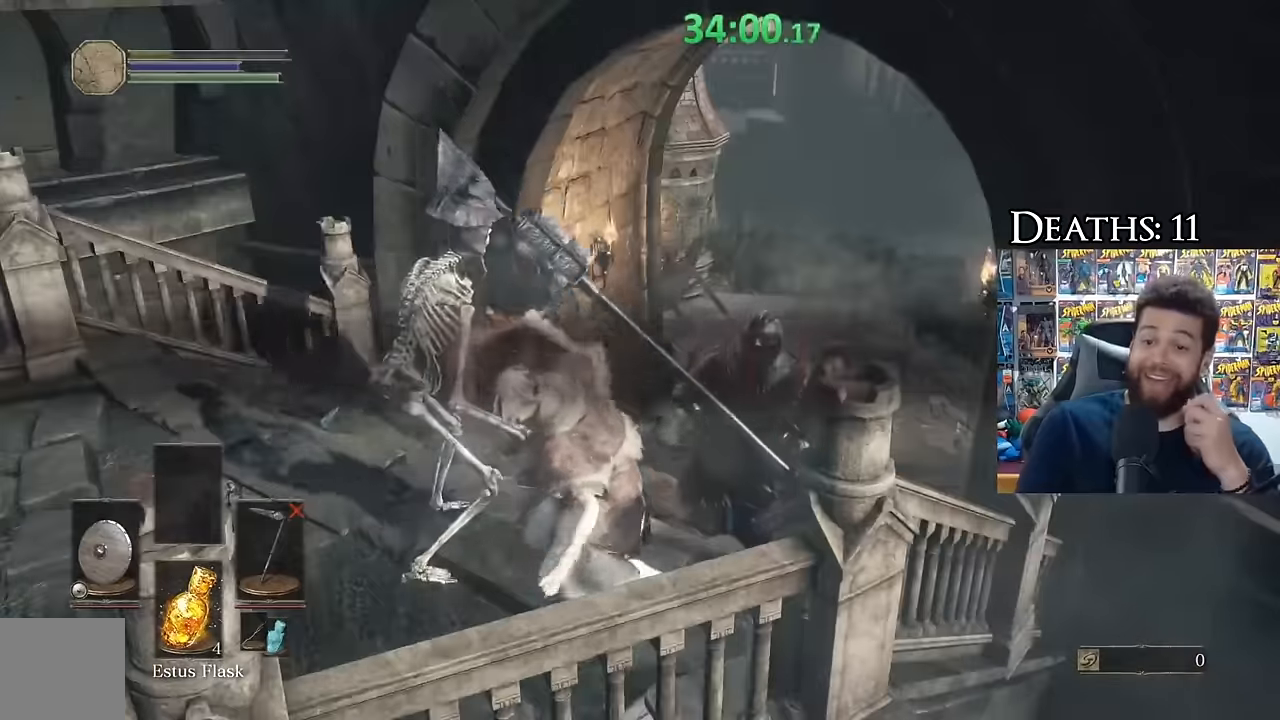
{"buttons": [], "left_stick": "center", "right_stick": "center", "events": [[66, "right_stick", "down"], [166, "right_stick", "center"], [316, "right_stick", "down-right"], [400, "right_stick", "center"]]}
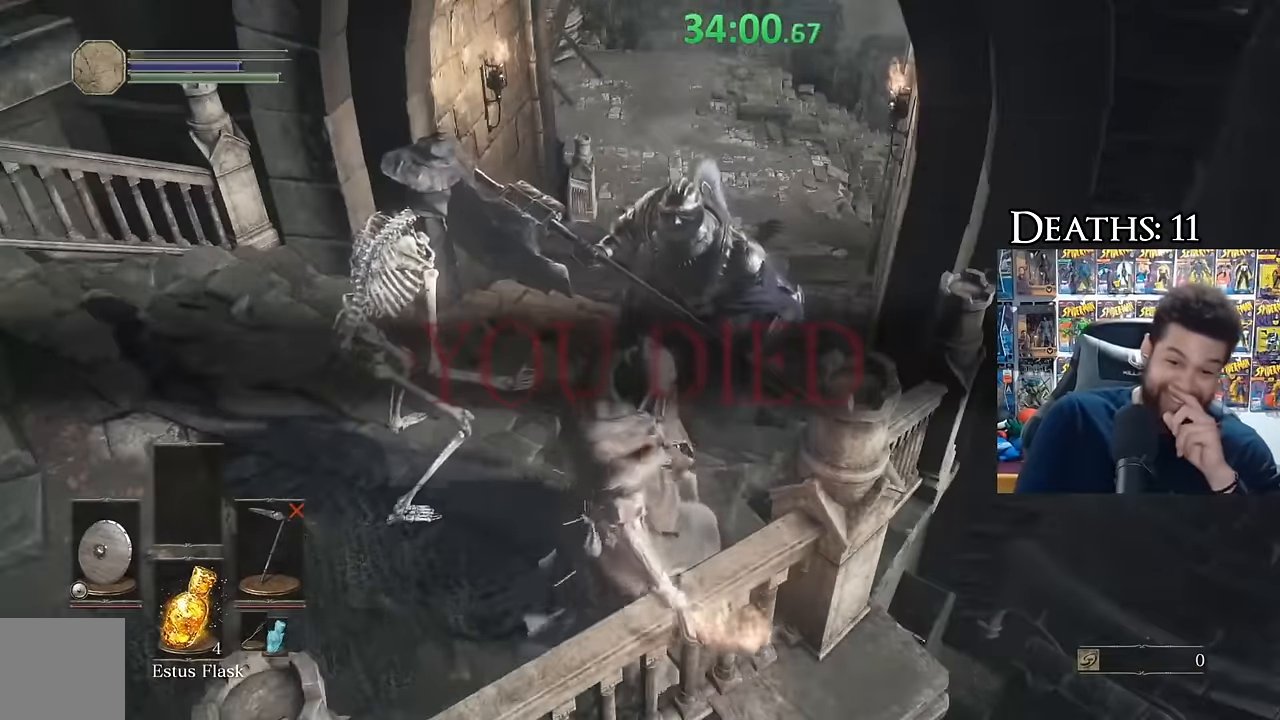
{"buttons": [], "left_stick": "center", "right_stick": "center", "events": []}
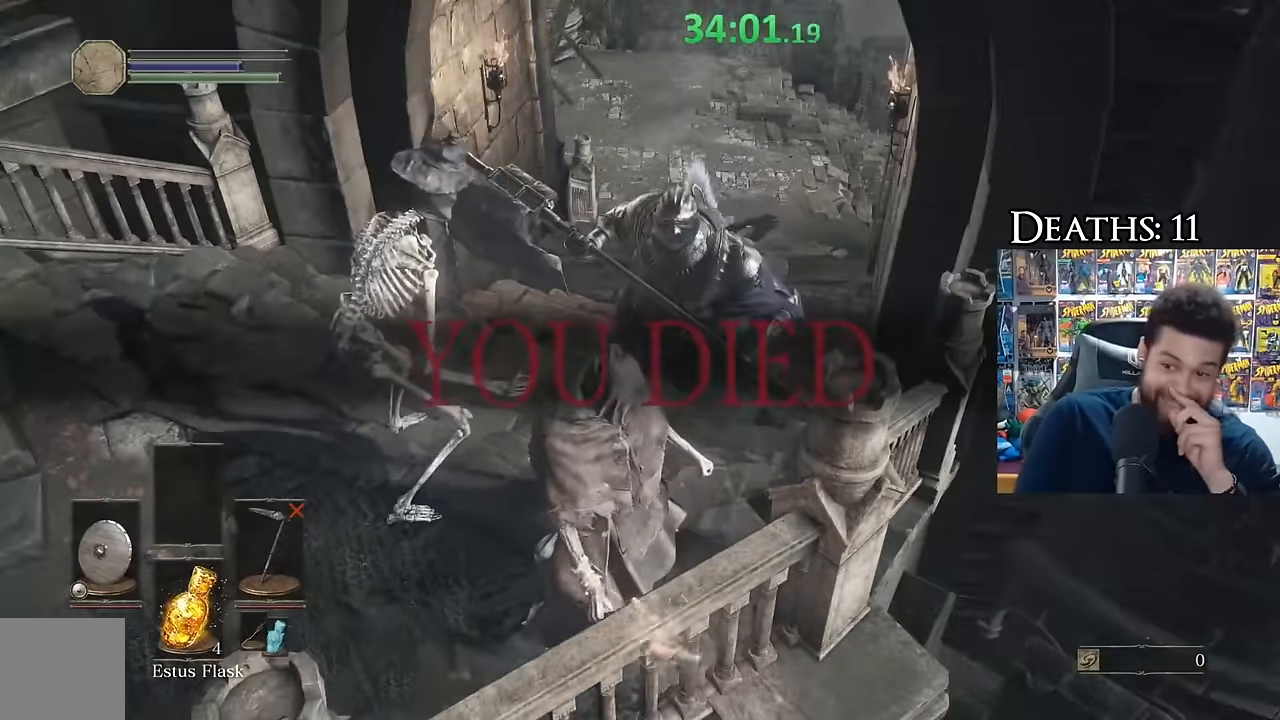
{"buttons": ["R2"], "left_stick": "up-left", "right_stick": "center", "events": [[83, "left_stick", "up"], [116, "R2", "down"], [333, "left_stick", "up-left"]]}
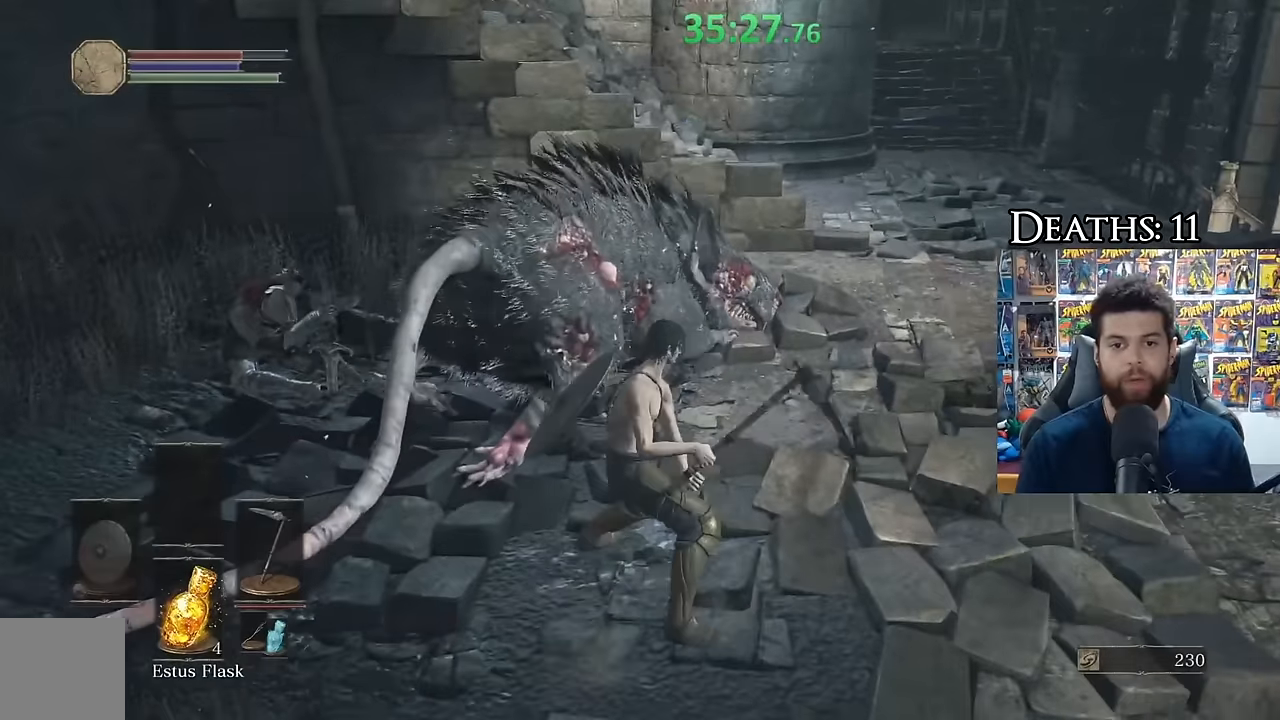
{"buttons": ["R2"], "left_stick": "up", "right_stick": "center", "events": [[16, "right_stick", "left"], [116, "left_stick", "up"], [166, "right_stick", "center"]]}
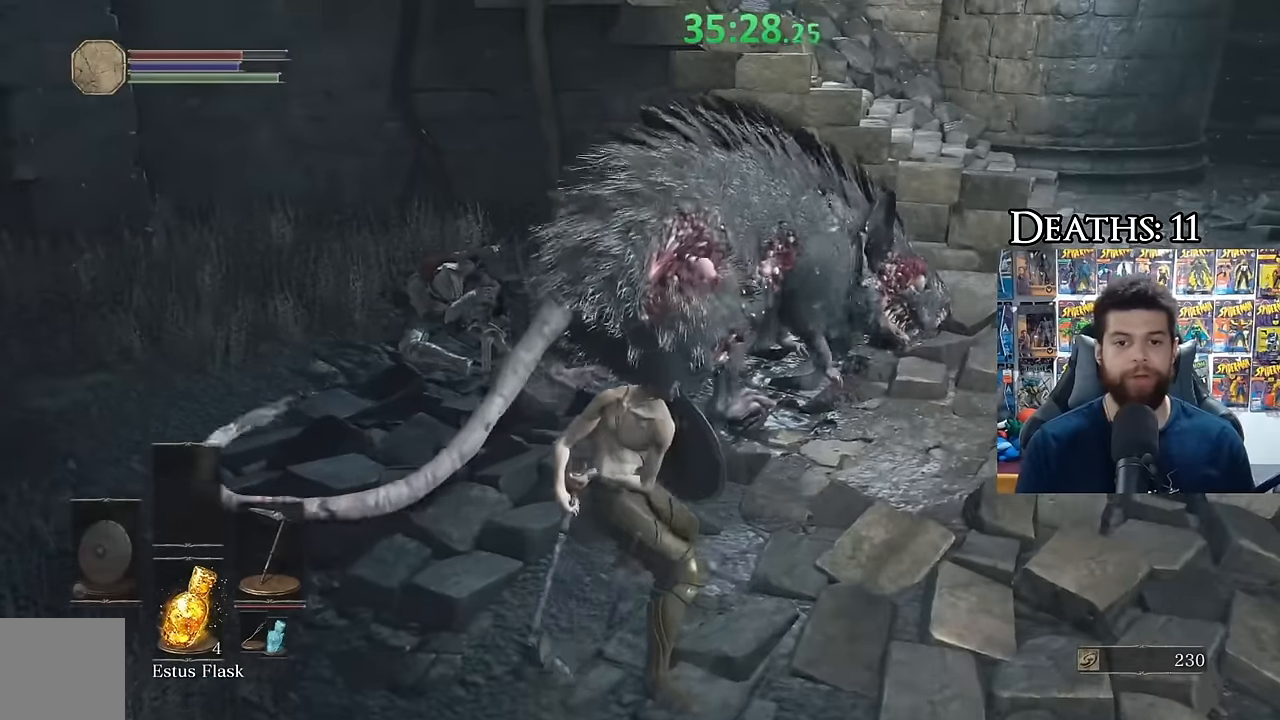
{"buttons": ["R2"], "left_stick": "up", "right_stick": "center", "events": []}
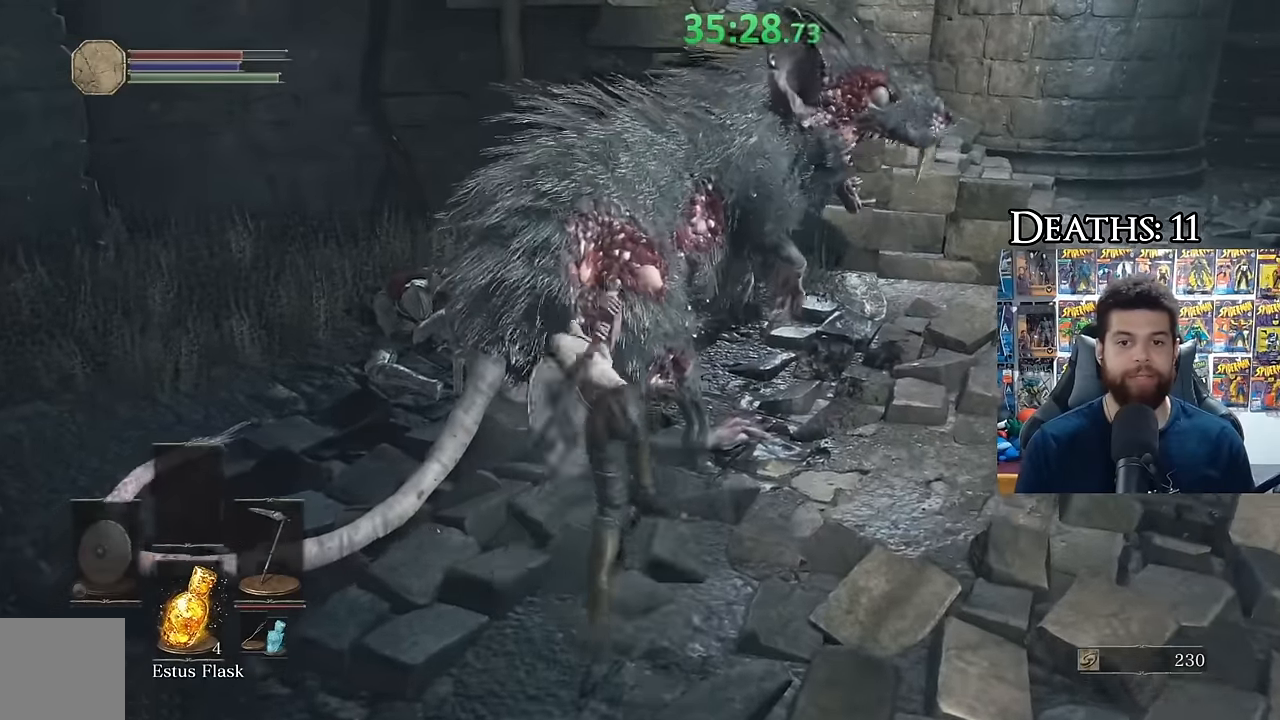
{"buttons": [], "left_stick": "up-left", "right_stick": "center", "events": [[33, "R3", "down"], [366, "R3", "up"], [383, "left_stick", "up-left"], [466, "R2", "up"]]}
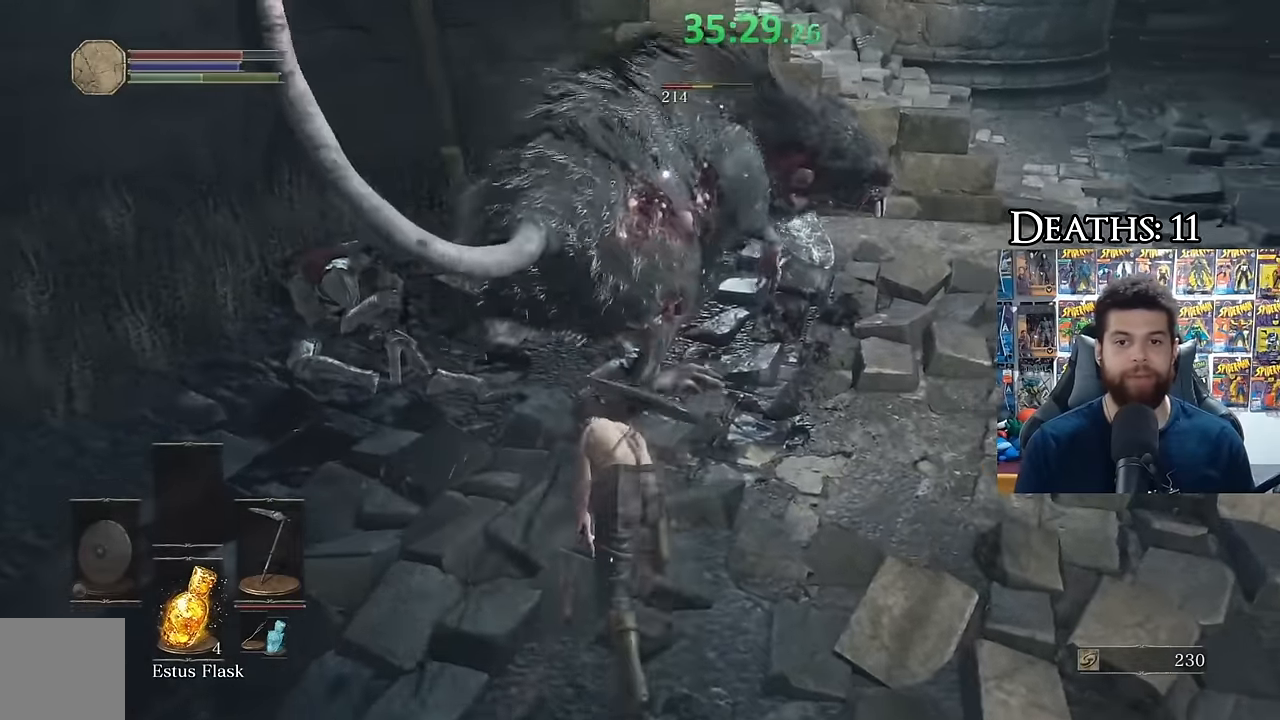
{"buttons": ["R2"], "left_stick": "up-left", "right_stick": "center", "events": [[100, "R2", "down"]]}
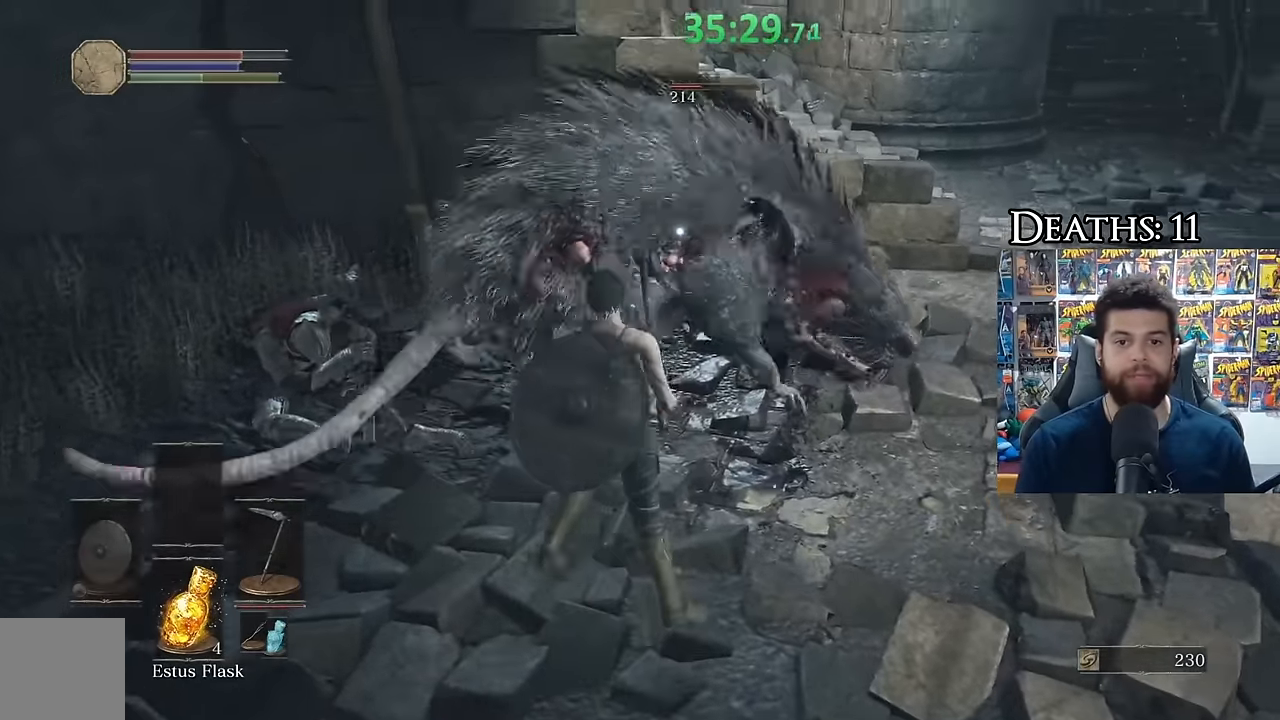
{"buttons": [], "left_stick": "up", "right_stick": "center", "events": [[283, "R2", "up"], [367, "R1", "down"], [400, "left_stick", "up"], [450, "R1", "up"]]}
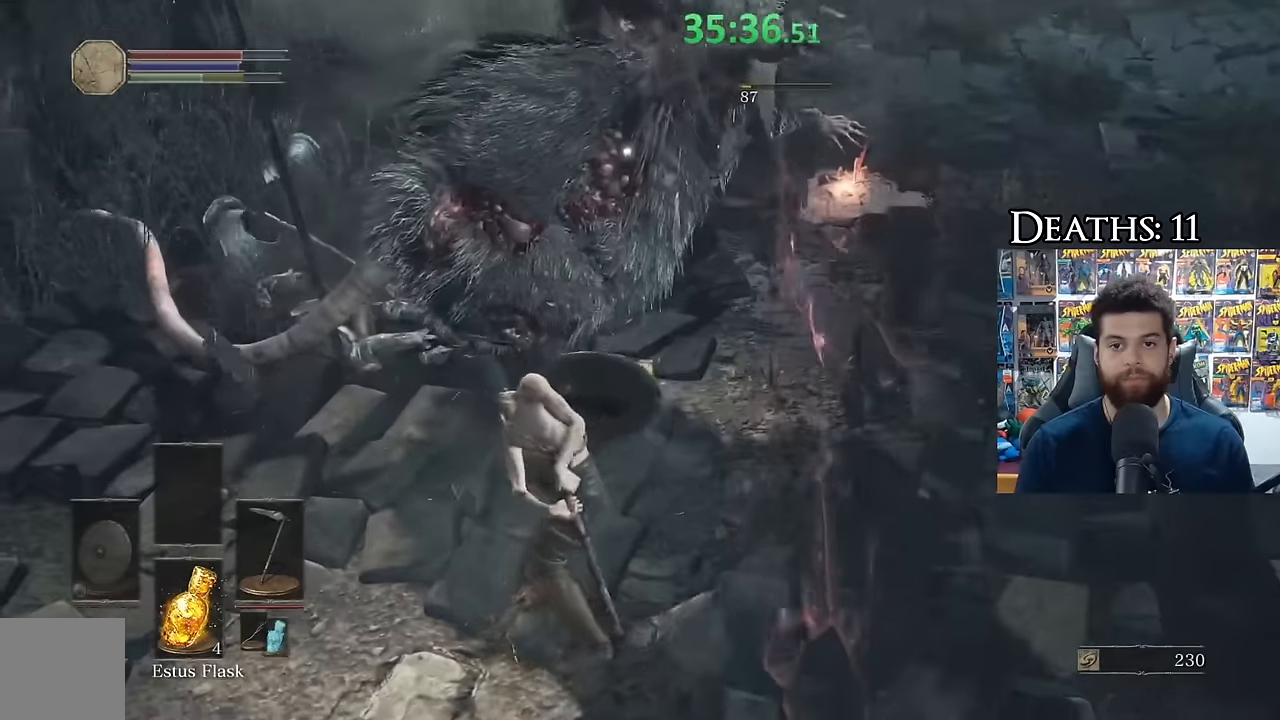
{"buttons": [], "left_stick": "up-right", "right_stick": "center", "events": [[33, "left_stick", "up-right"]]}
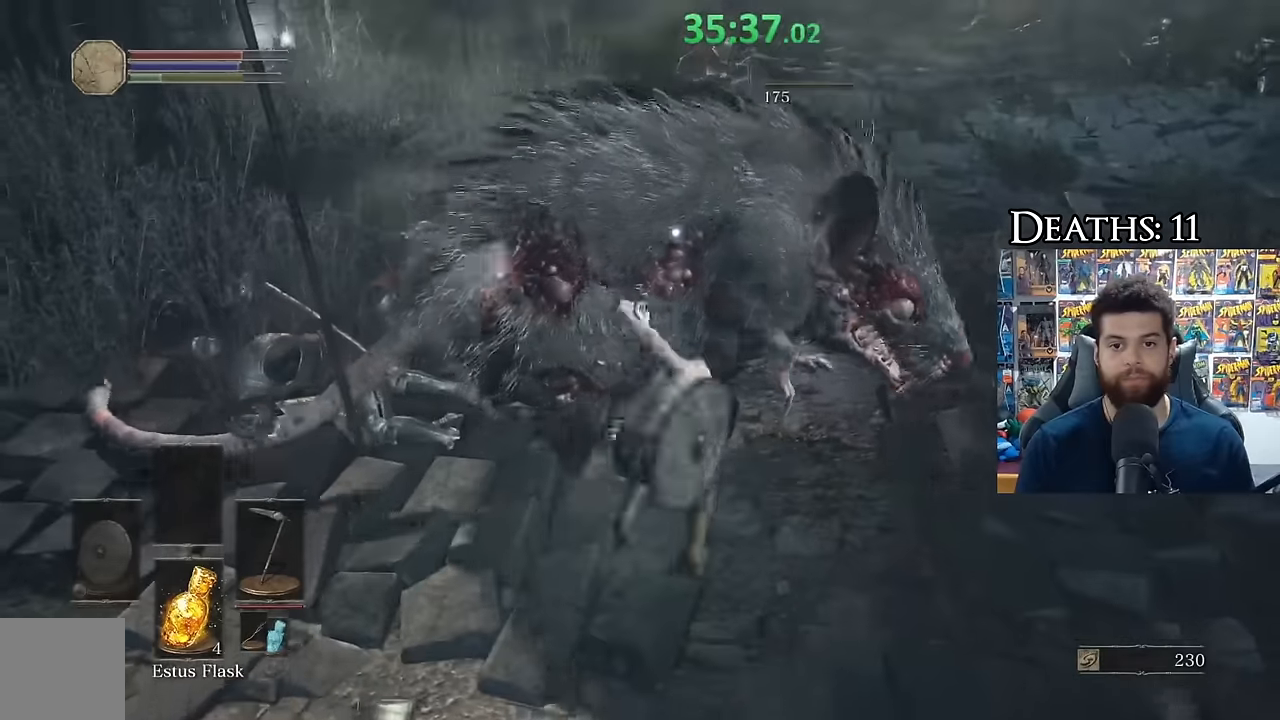
{"buttons": ["R3"], "left_stick": "up-right", "right_stick": "center", "events": [[383, "R3", "down"]]}
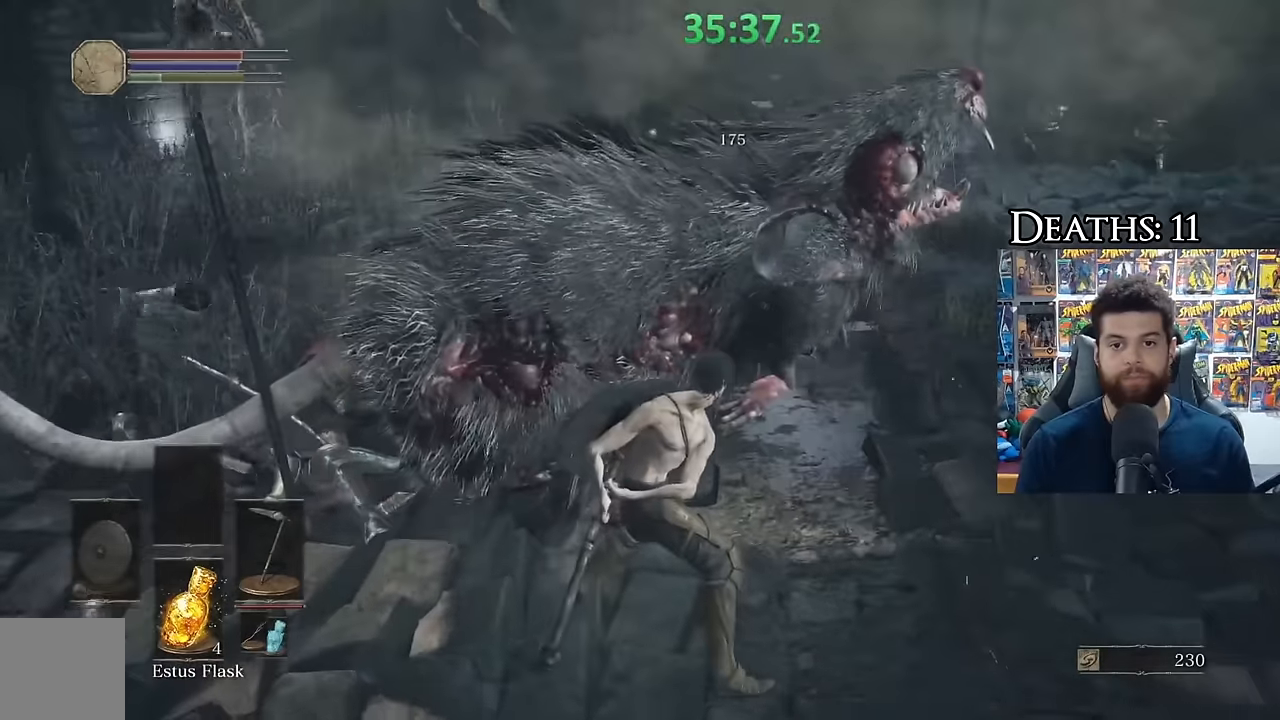
{"buttons": ["B"], "left_stick": "up", "right_stick": "center", "events": [[67, "R3", "up"], [67, "right_stick", "right"], [233, "right_stick", "center"], [300, "left_stick", "up"], [383, "B", "down"]]}
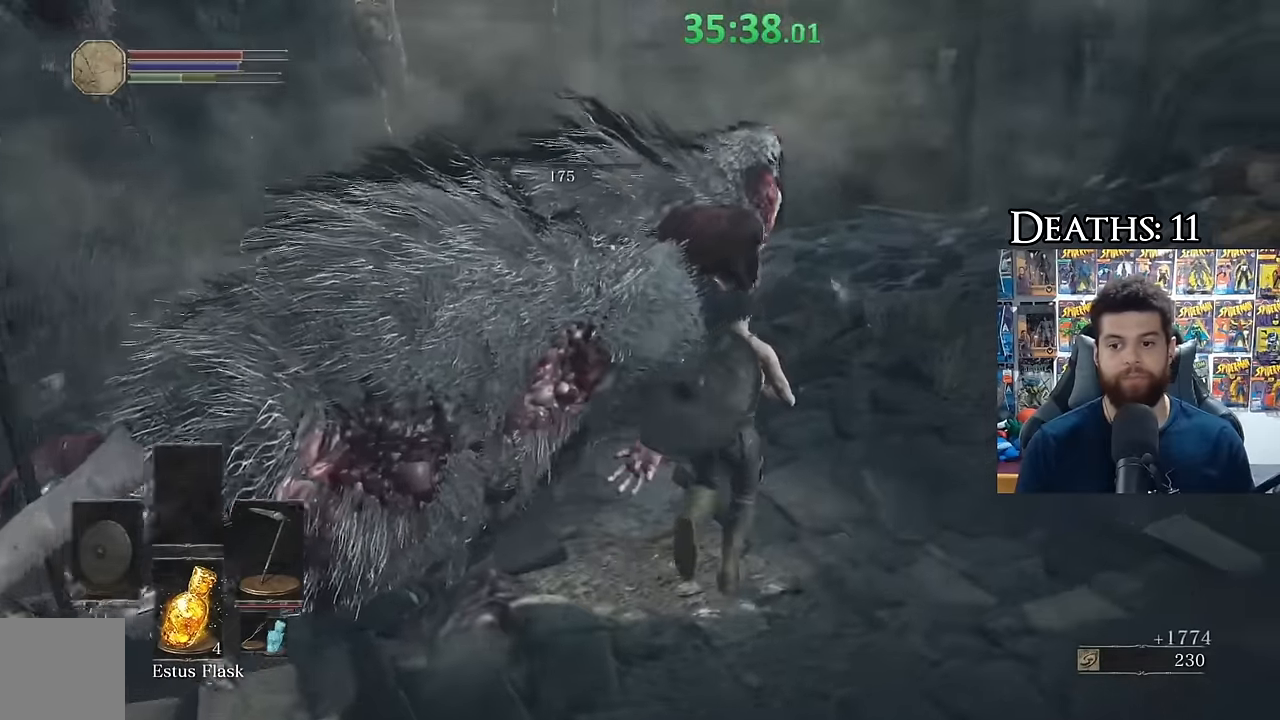
{"buttons": ["B"], "left_stick": "up", "right_stick": "center", "events": [[117, "right_stick", "left"], [400, "right_stick", "center"]]}
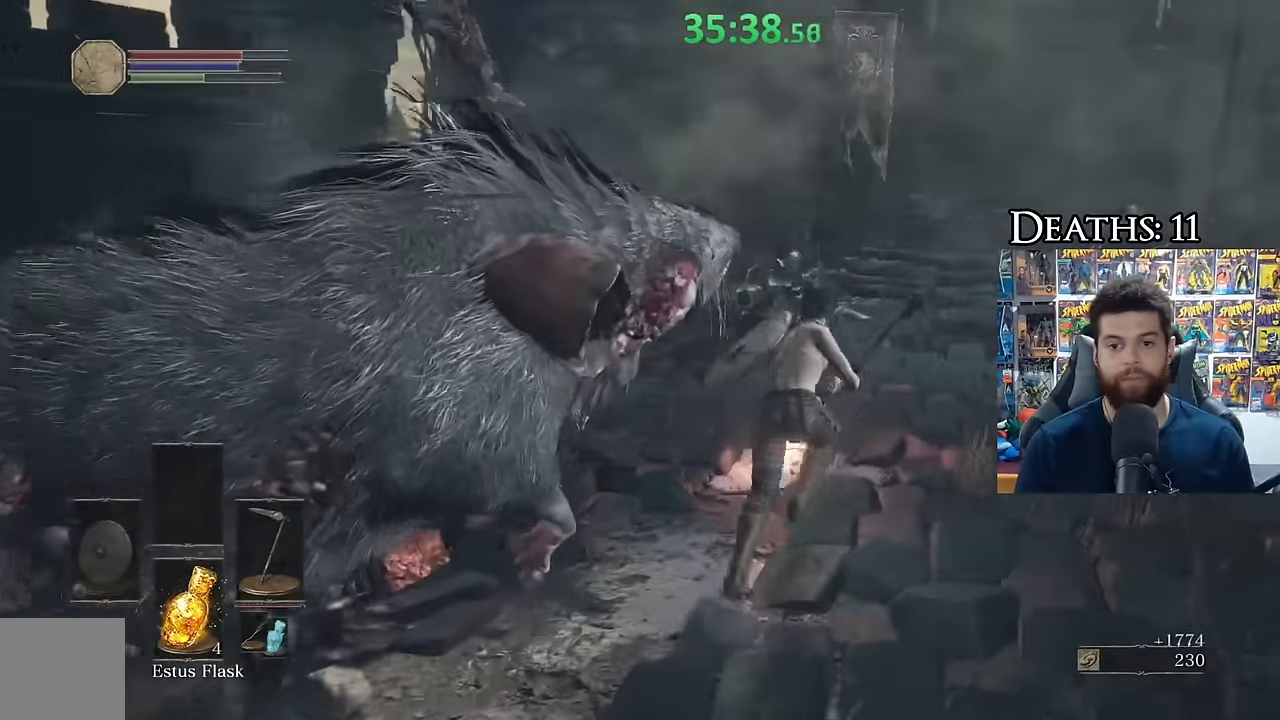
{"buttons": [], "left_stick": "up-left", "right_stick": "center", "events": [[17, "B", "up"], [117, "A", "down"], [183, "A", "up"], [267, "A", "down"], [317, "A", "up"], [417, "A", "down"], [417, "left_stick", "up-left"], [483, "A", "up"]]}
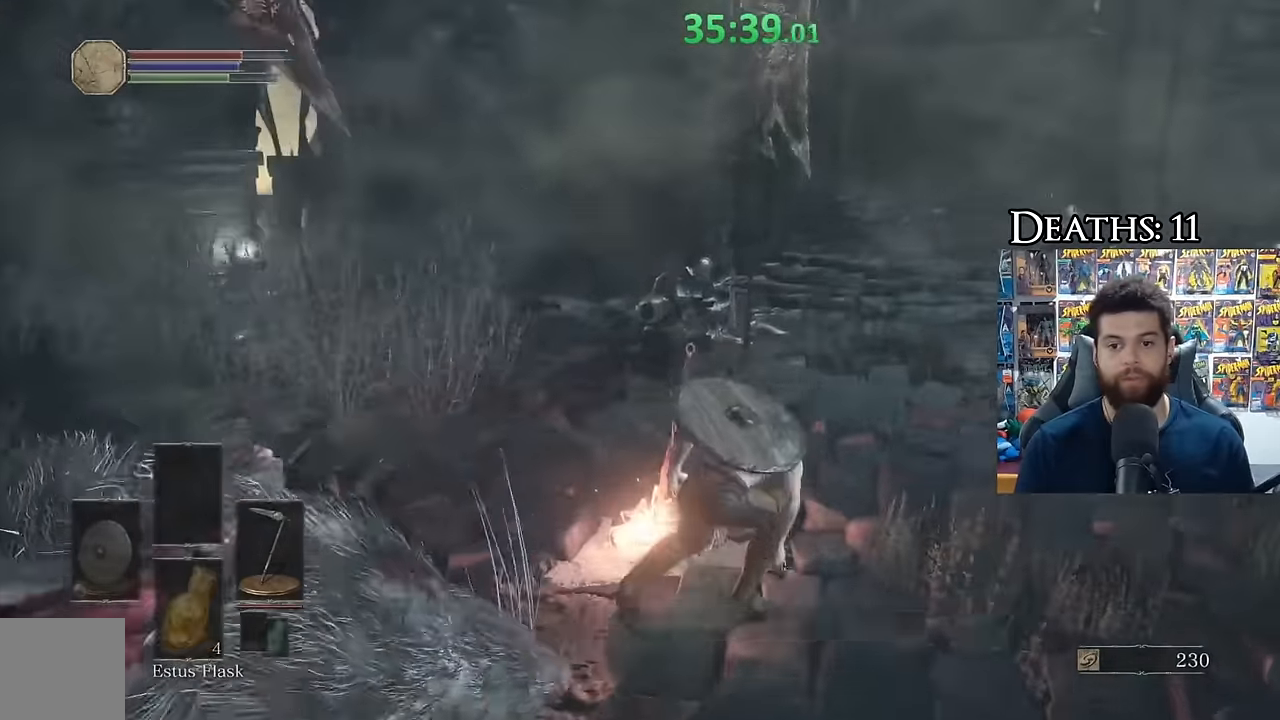
{"buttons": [], "left_stick": "left", "right_stick": "left", "events": [[33, "left_stick", "center"], [150, "right_stick", "left"], [200, "left_stick", "left"], [317, "left_stick", "center"], [467, "left_stick", "left"]]}
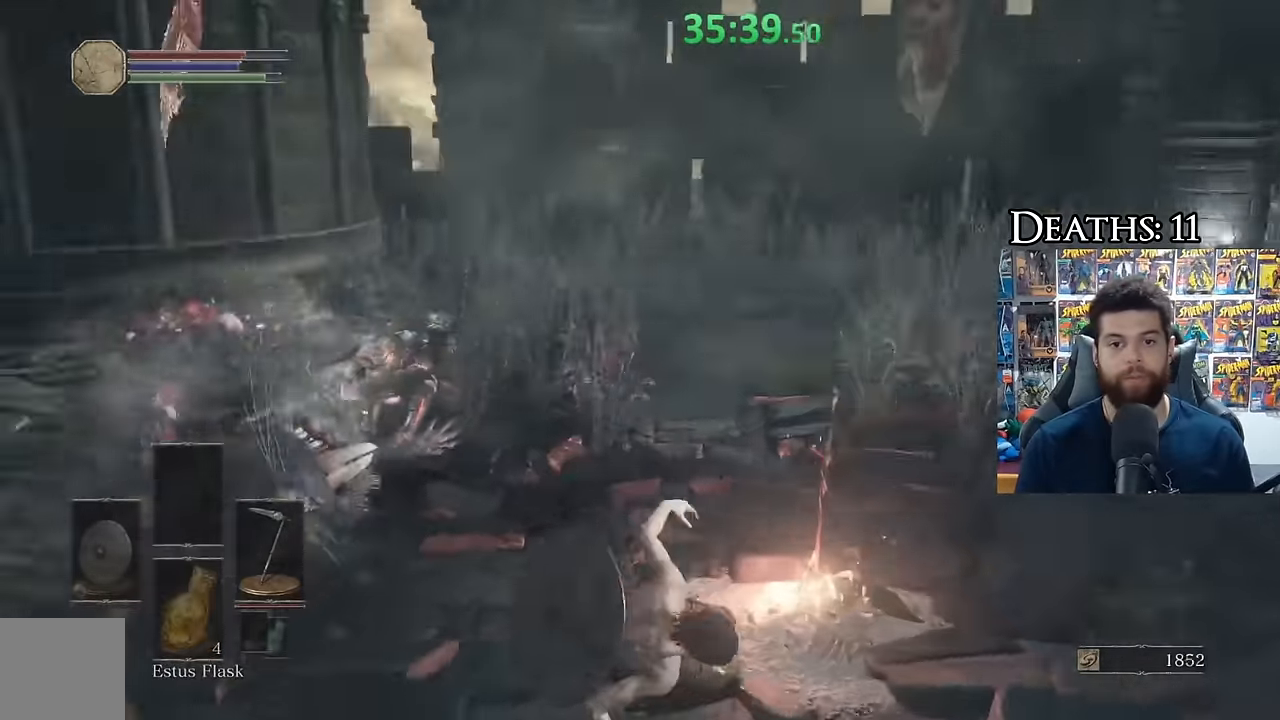
{"buttons": [], "left_stick": "center", "right_stick": "center", "events": [[17, "right_stick", "center"], [117, "left_stick", "center"], [233, "right_stick", "right"], [300, "right_stick", "center"], [367, "B", "down"], [450, "B", "up"]]}
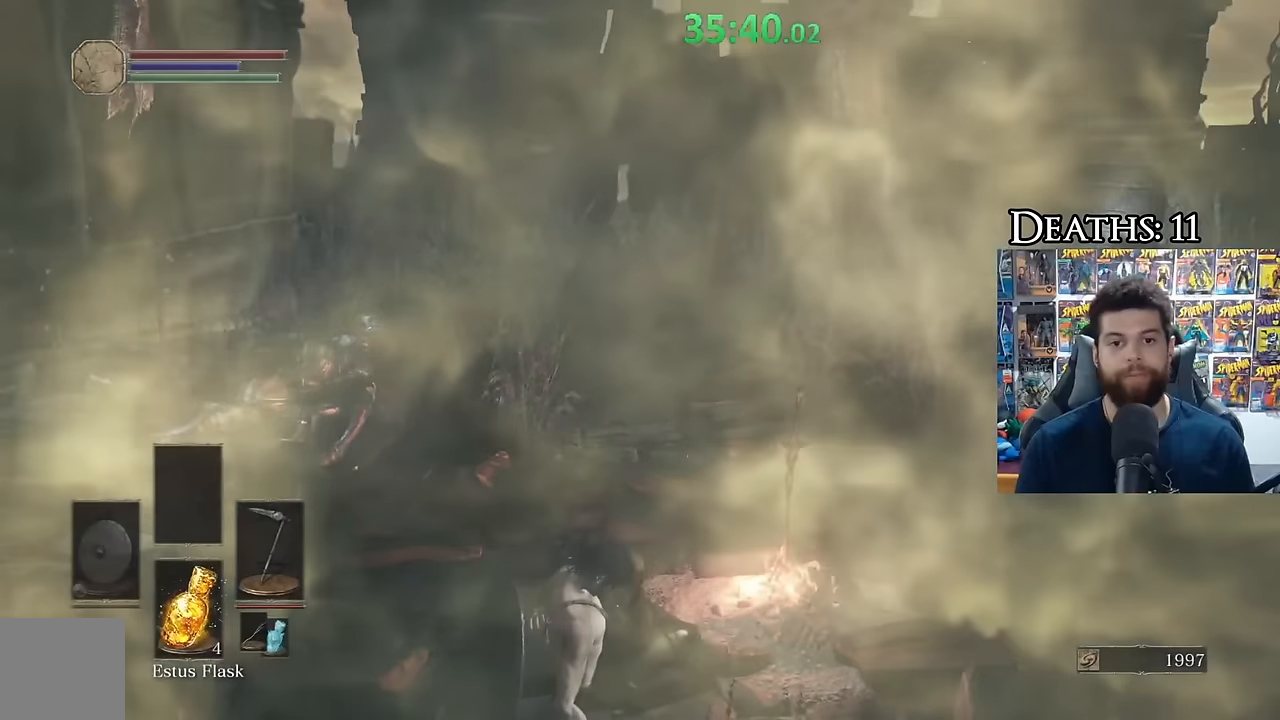
{"buttons": ["B"], "left_stick": "center", "right_stick": "center", "events": [[33, "B", "down"], [83, "B", "up"], [183, "B", "down"], [250, "B", "up"], [333, "B", "down"], [400, "B", "up"], [483, "B", "down"]]}
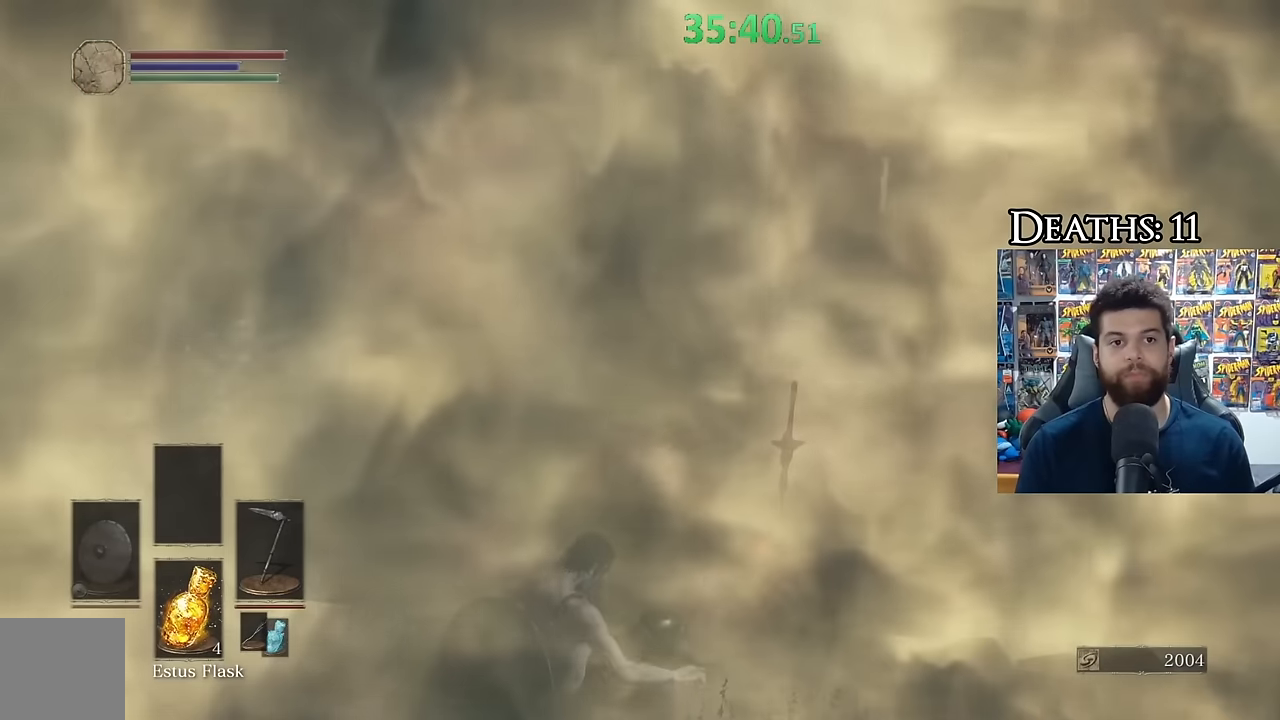
{"buttons": ["B"], "left_stick": "center", "right_stick": "center", "events": [[50, "B", "up"], [133, "B", "down"], [200, "B", "up"], [283, "B", "down"], [367, "B", "up"], [433, "B", "down"]]}
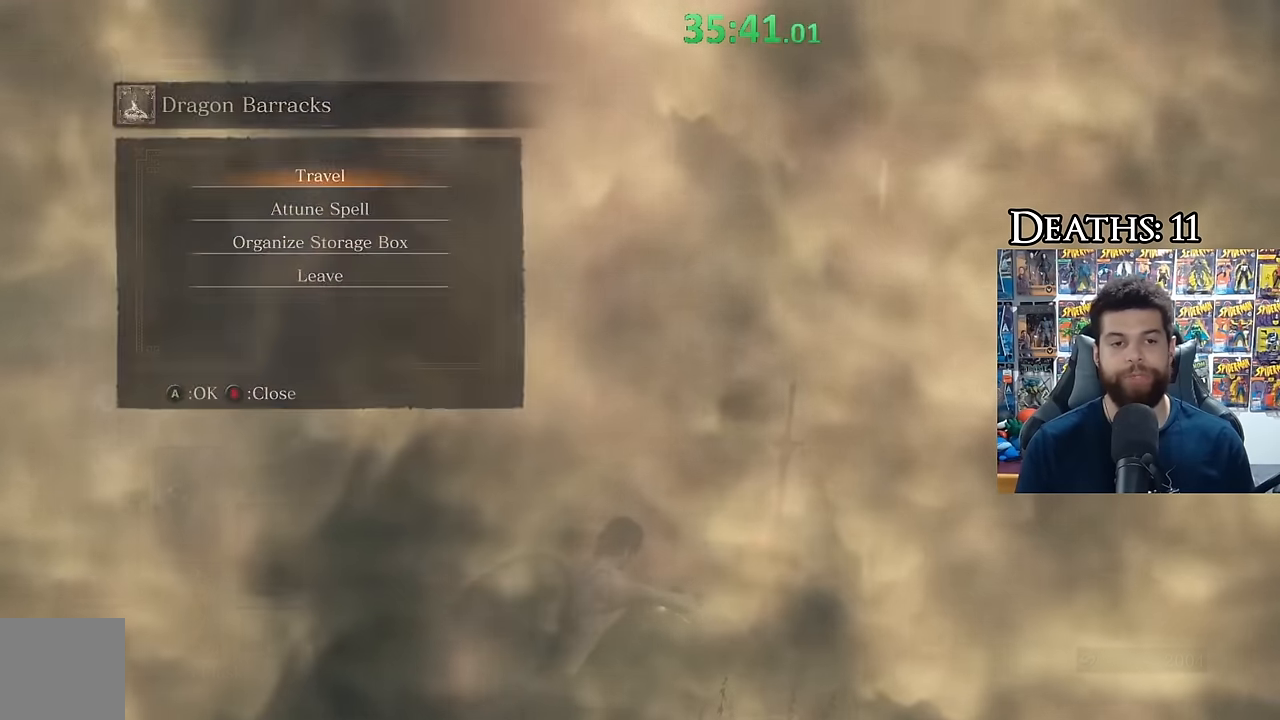
{"buttons": ["B"], "left_stick": "up", "right_stick": "center", "events": [[17, "B", "up"], [100, "B", "down"], [167, "B", "up"], [267, "left_stick", "up"], [300, "right_stick", "right"], [367, "right_stick", "center"], [433, "B", "down"]]}
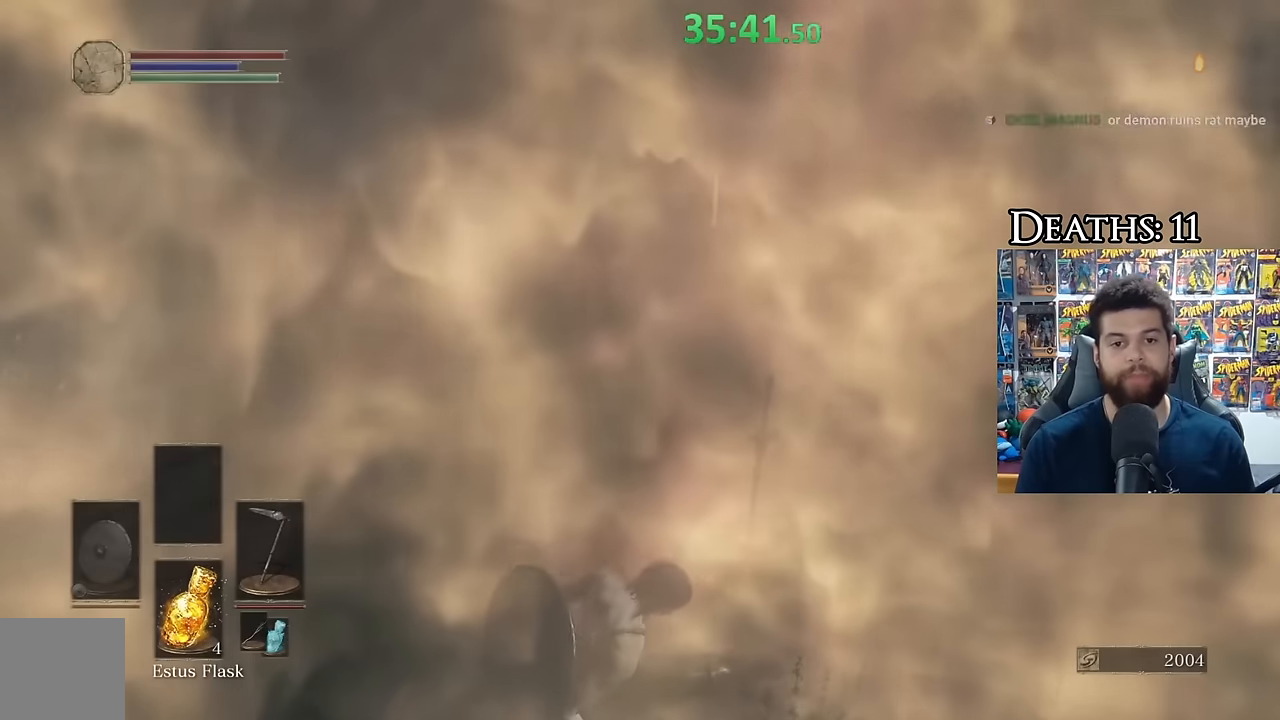
{"buttons": ["B"], "left_stick": "up-left", "right_stick": "center", "events": [[133, "L1", "down"], [300, "right_stick", "down-right"], [433, "L1", "up"], [433, "left_stick", "up-left"], [433, "right_stick", "center"]]}